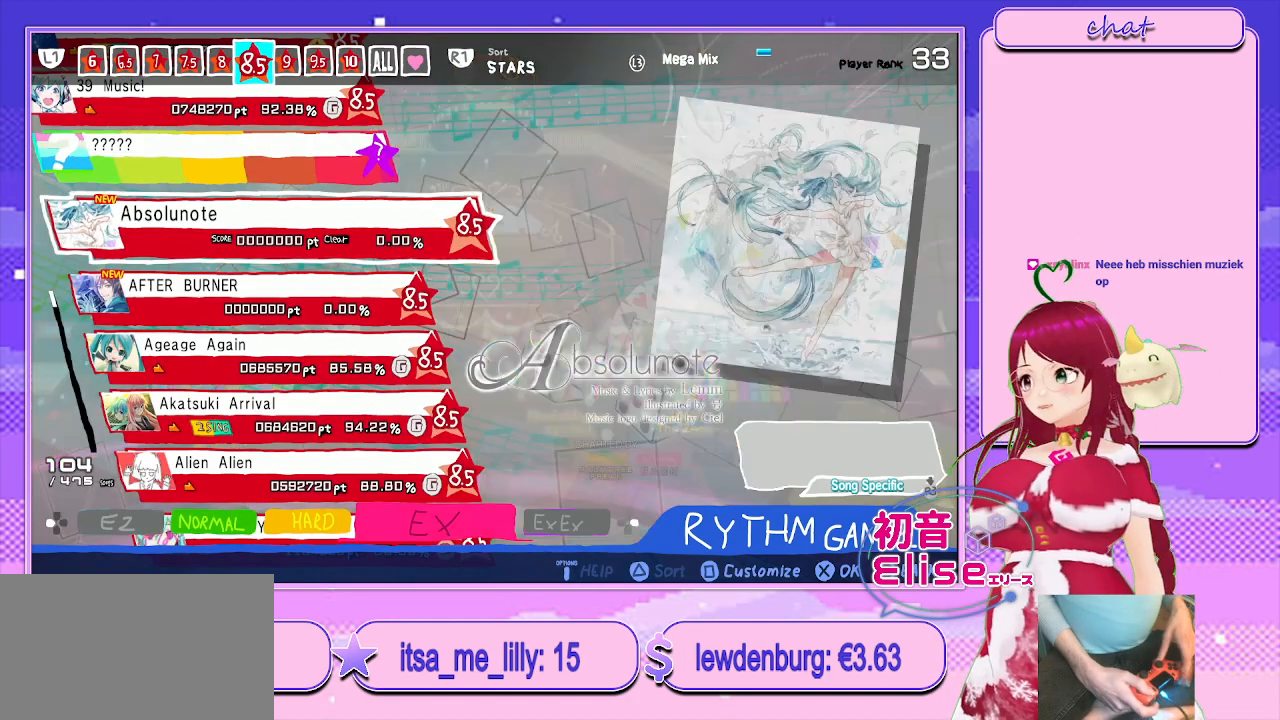
Gameplay with a controller (PlayStation layout); each line is a JSON object with the inputs held at the frame after it. "events" lists button and stick changes between this image and that frame as [ms after this image, input, new state], when the widget could be followed in between.
{"buttons": ["DPAD_UP"], "left_stick": "center", "right_stick": "center", "events": [[483, "DPAD_UP", "down"]]}
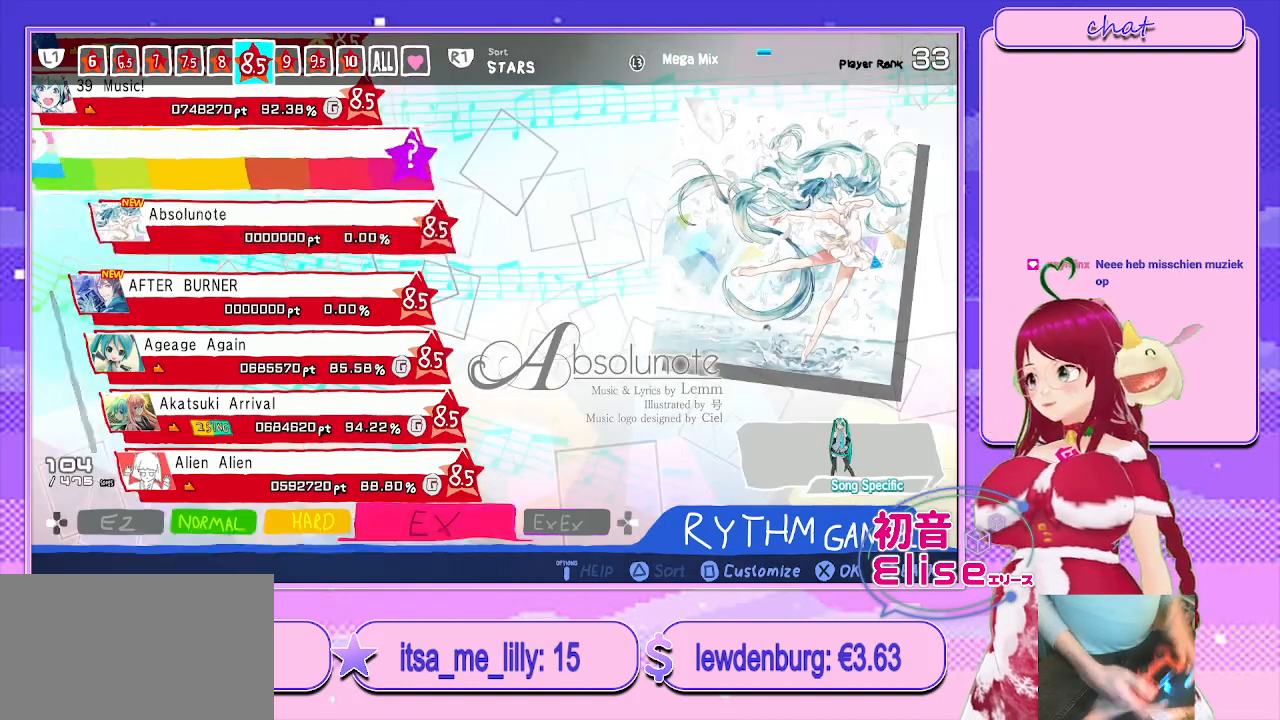
{"buttons": [], "left_stick": "center", "right_stick": "center", "events": [[150, "DPAD_UP", "up"], [350, "DPAD_DOWN", "down"], [467, "DPAD_DOWN", "up"]]}
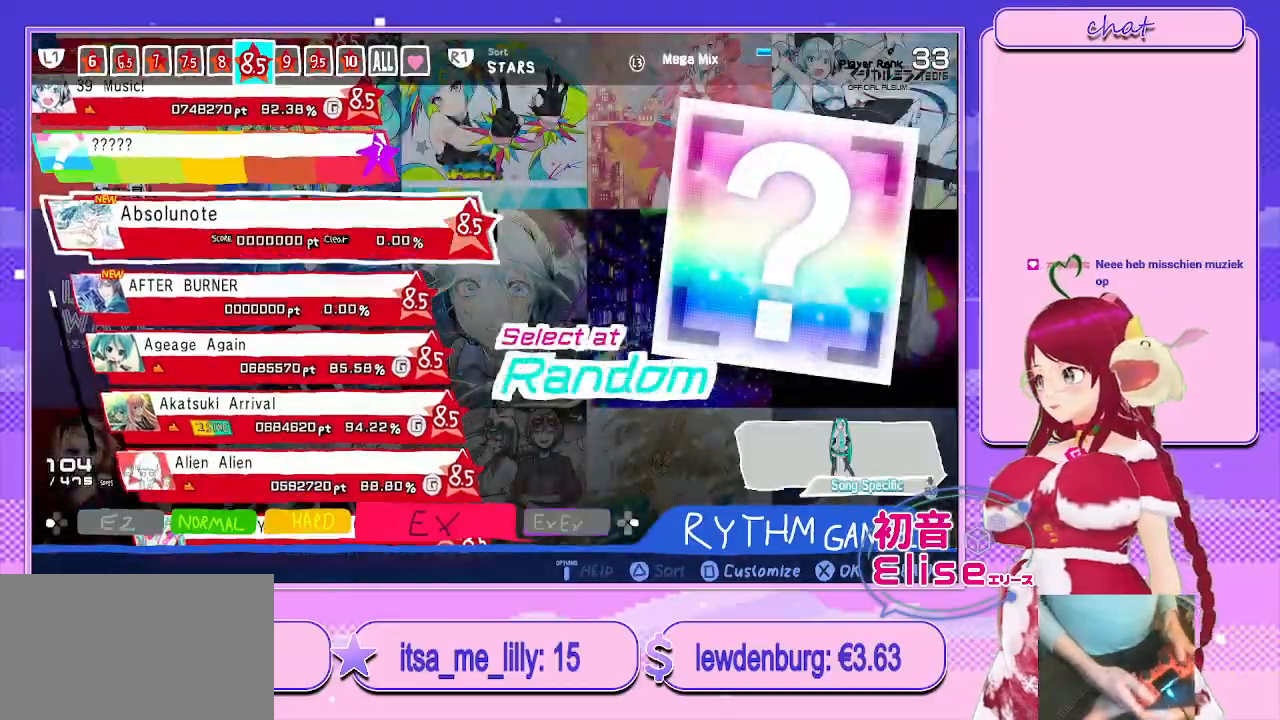
{"buttons": ["DPAD_DOWN"], "left_stick": "center", "right_stick": "center", "events": [[83, "DPAD_DOWN", "down"], [183, "DPAD_DOWN", "up"], [283, "DPAD_DOWN", "down"], [383, "DPAD_DOWN", "up"], [483, "DPAD_DOWN", "down"]]}
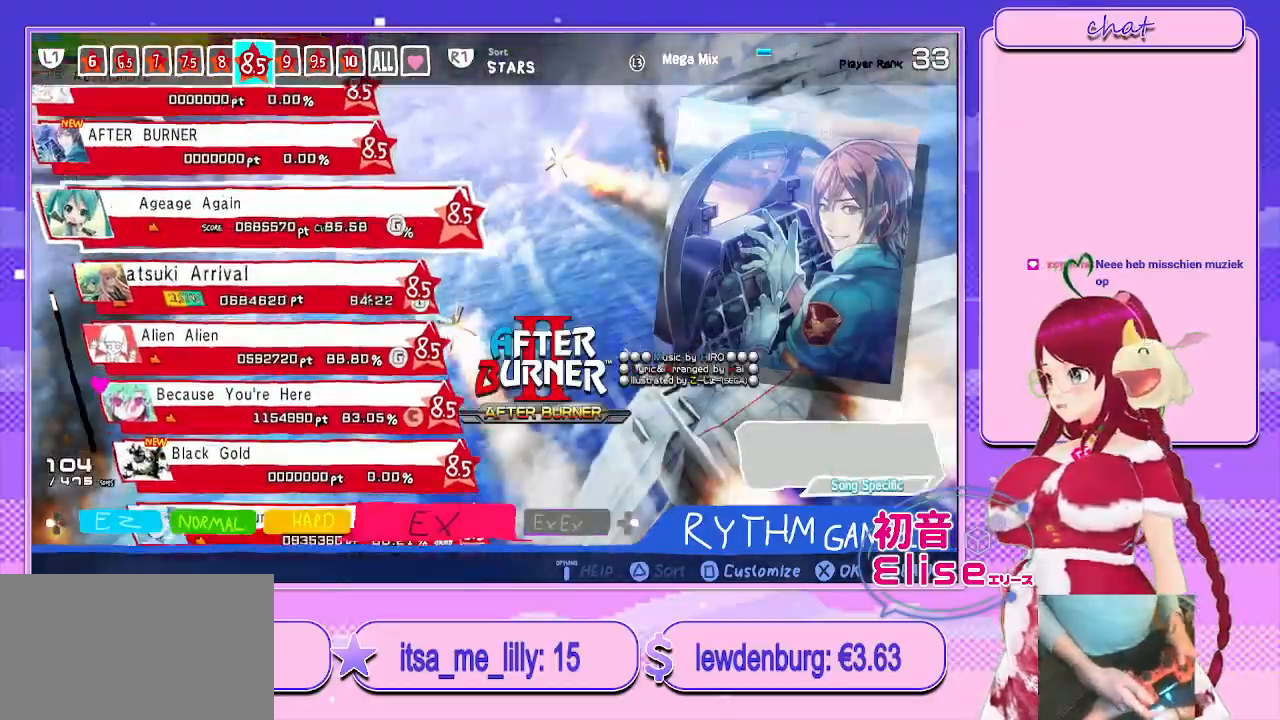
{"buttons": ["DPAD_DOWN"], "left_stick": "center", "right_stick": "center", "events": [[100, "DPAD_DOWN", "up"], [167, "DPAD_DOWN", "down"], [283, "DPAD_DOWN", "up"], [367, "DPAD_DOWN", "down"]]}
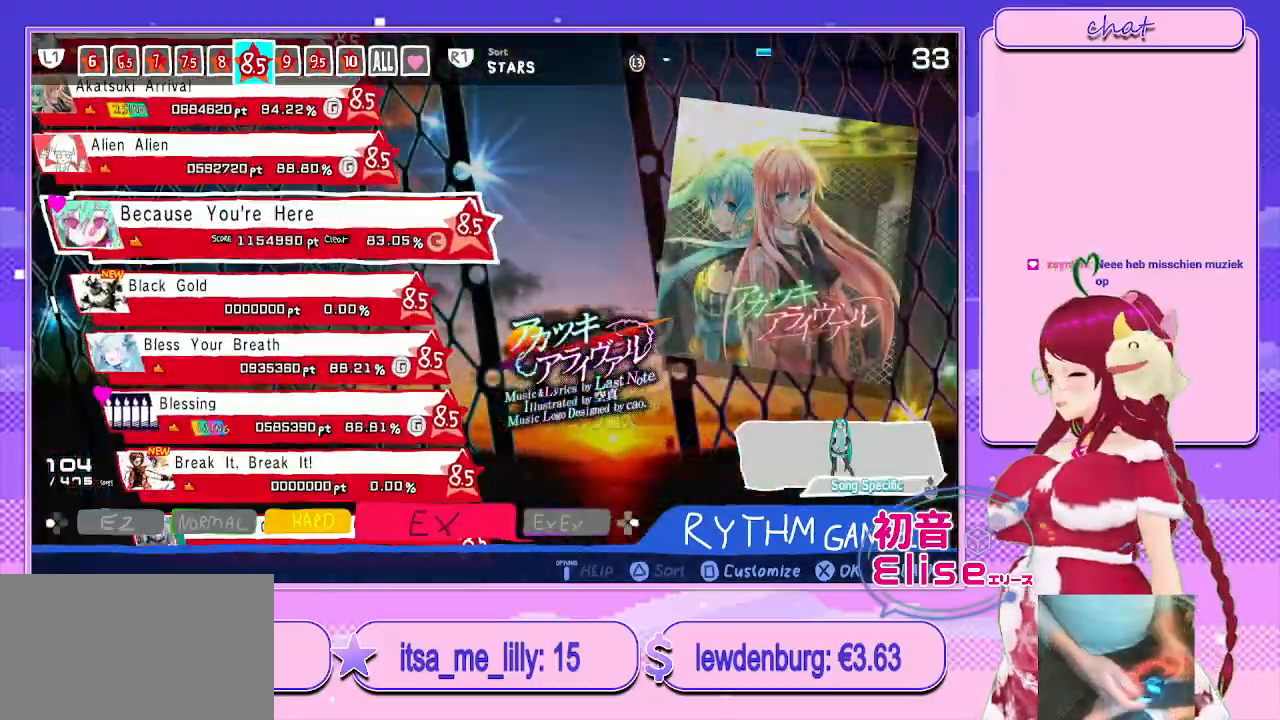
{"buttons": ["DPAD_DOWN"], "left_stick": "center", "right_stick": "center", "events": [[50, "DPAD_DOWN", "up"], [150, "DPAD_DOWN", "down"], [333, "DPAD_DOWN", "up"], [400, "DPAD_DOWN", "down"]]}
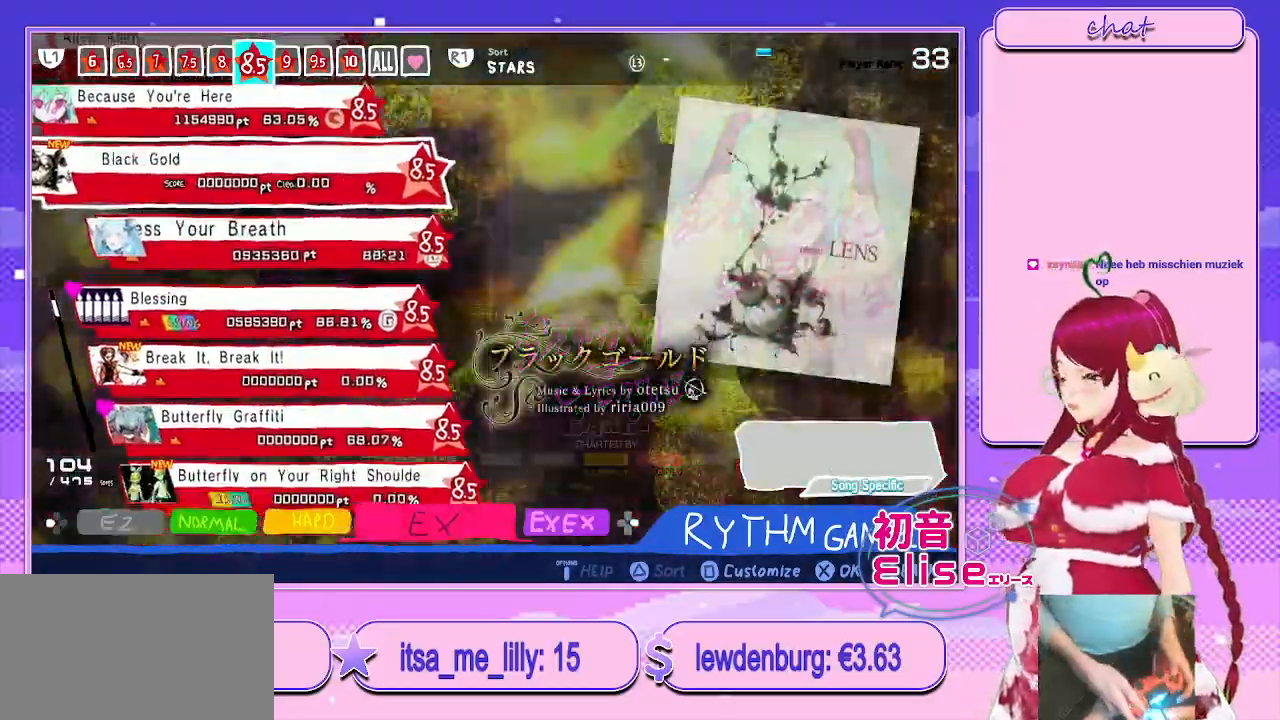
{"buttons": ["DPAD_DOWN"], "left_stick": "center", "right_stick": "center", "events": [[50, "DPAD_DOWN", "up"], [150, "DPAD_DOWN", "down"], [283, "DPAD_DOWN", "up"], [417, "DPAD_DOWN", "down"]]}
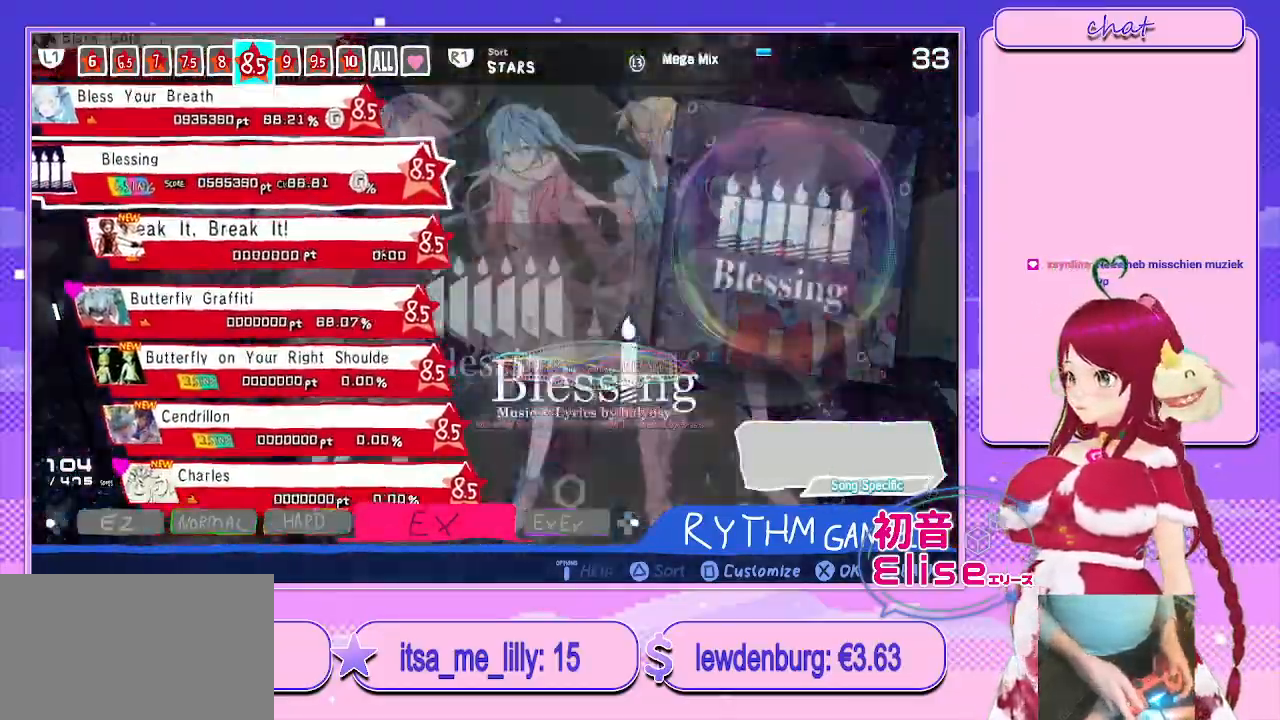
{"buttons": ["DPAD_DOWN"], "left_stick": "center", "right_stick": "center"}
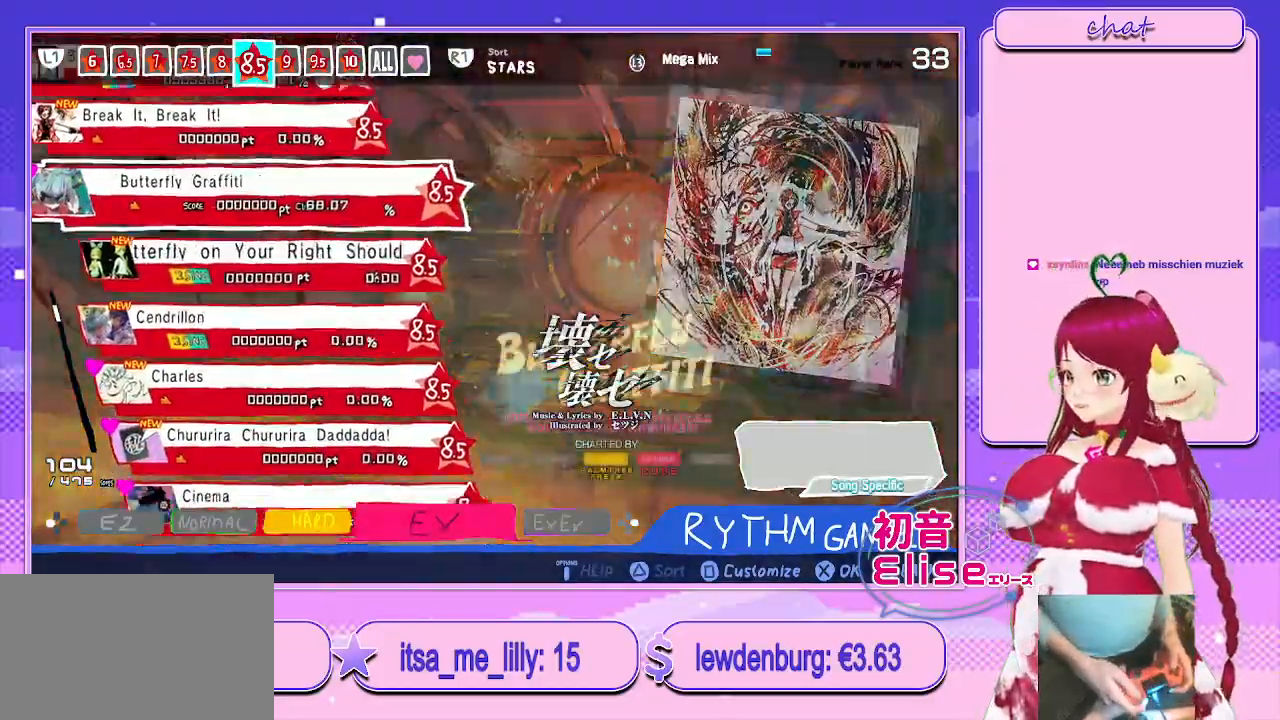
{"buttons": ["DPAD_DOWN"], "left_stick": "center", "right_stick": "center", "events": [[100, "DPAD_DOWN", "up"], [217, "DPAD_DOWN", "down"], [383, "DPAD_DOWN", "up"], [450, "DPAD_DOWN", "down"]]}
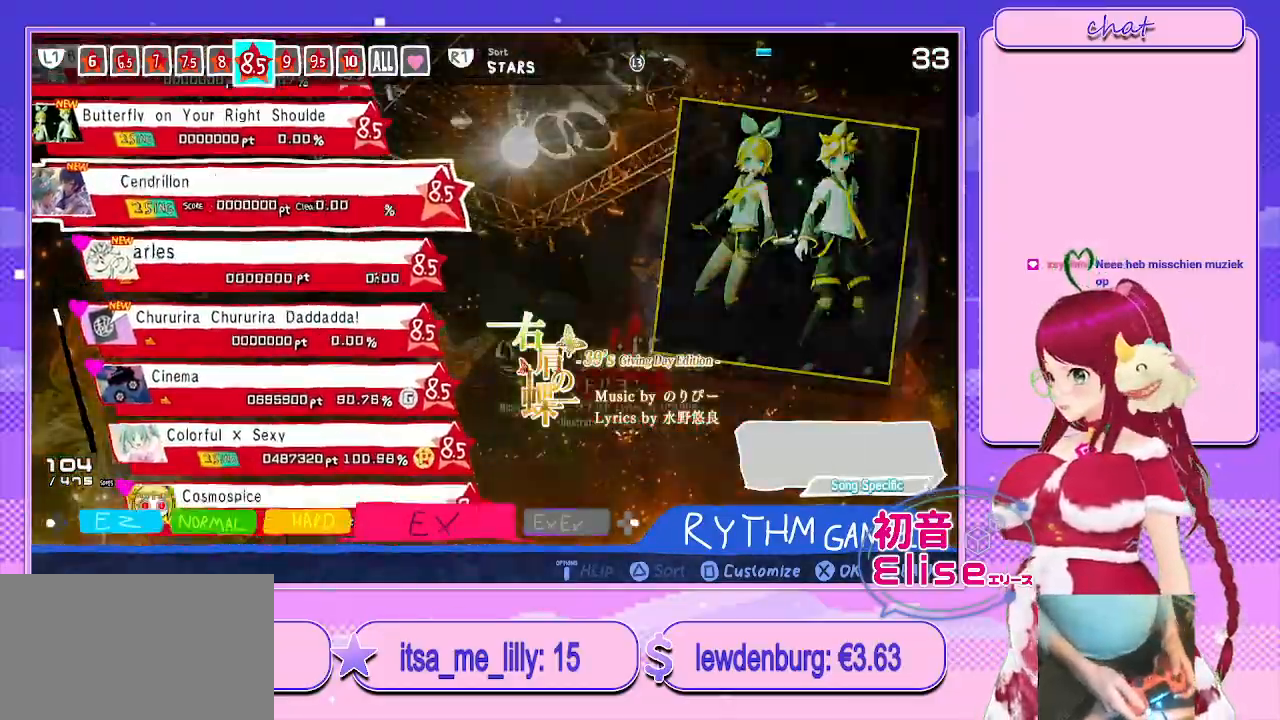
{"buttons": ["DPAD_DOWN"], "left_stick": "center", "right_stick": "center", "events": [[117, "DPAD_DOWN", "up"], [400, "DPAD_DOWN", "down"]]}
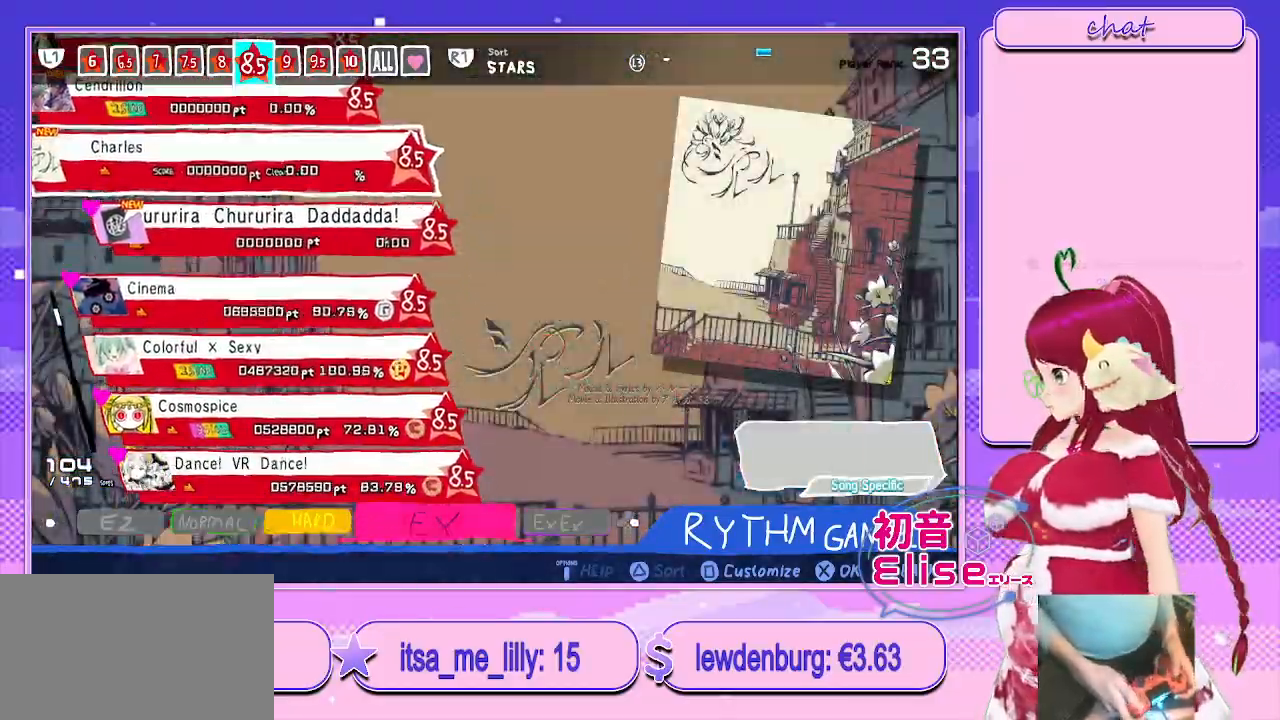
{"buttons": [], "left_stick": "center", "right_stick": "center", "events": [[67, "DPAD_DOWN", "up"], [133, "DPAD_DOWN", "down"], [267, "DPAD_DOWN", "up"], [350, "DPAD_DOWN", "down"], [500, "DPAD_DOWN", "up"]]}
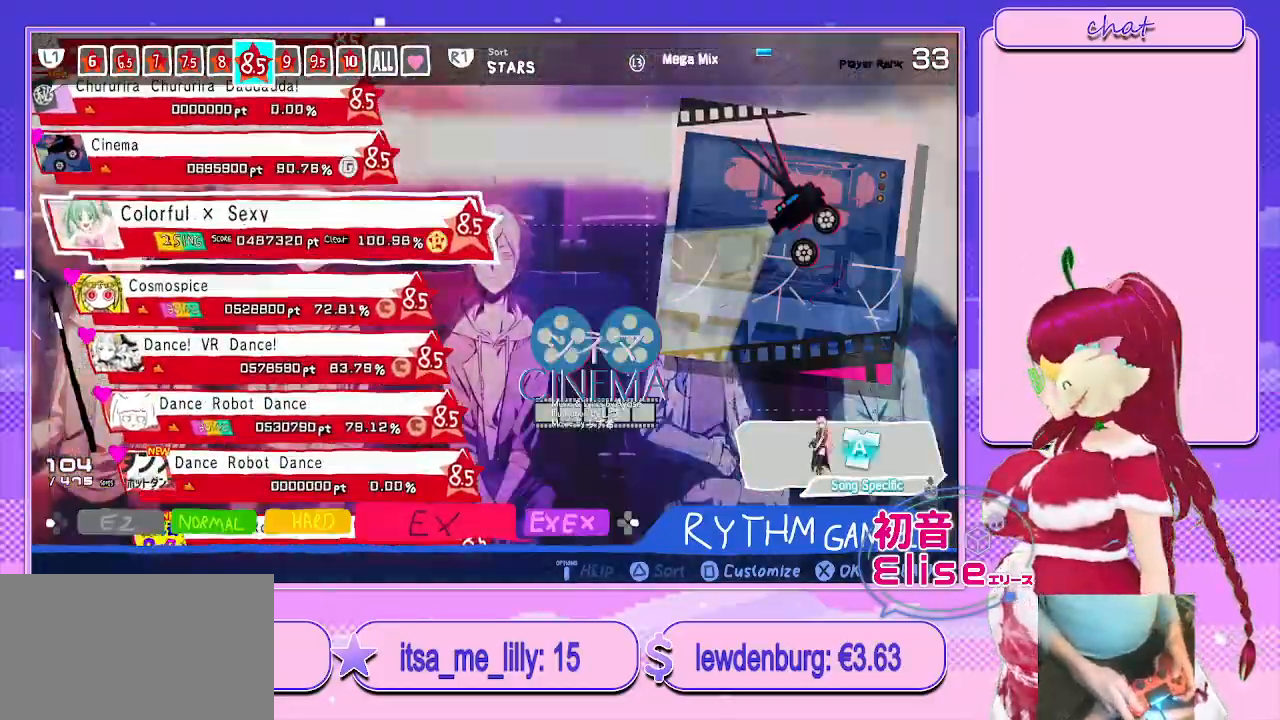
{"buttons": ["DPAD_DOWN"], "left_stick": "center", "right_stick": "center", "events": [[67, "DPAD_DOWN", "down"], [217, "DPAD_DOWN", "up"], [267, "DPAD_DOWN", "down"], [417, "DPAD_DOWN", "up"], [500, "DPAD_DOWN", "down"]]}
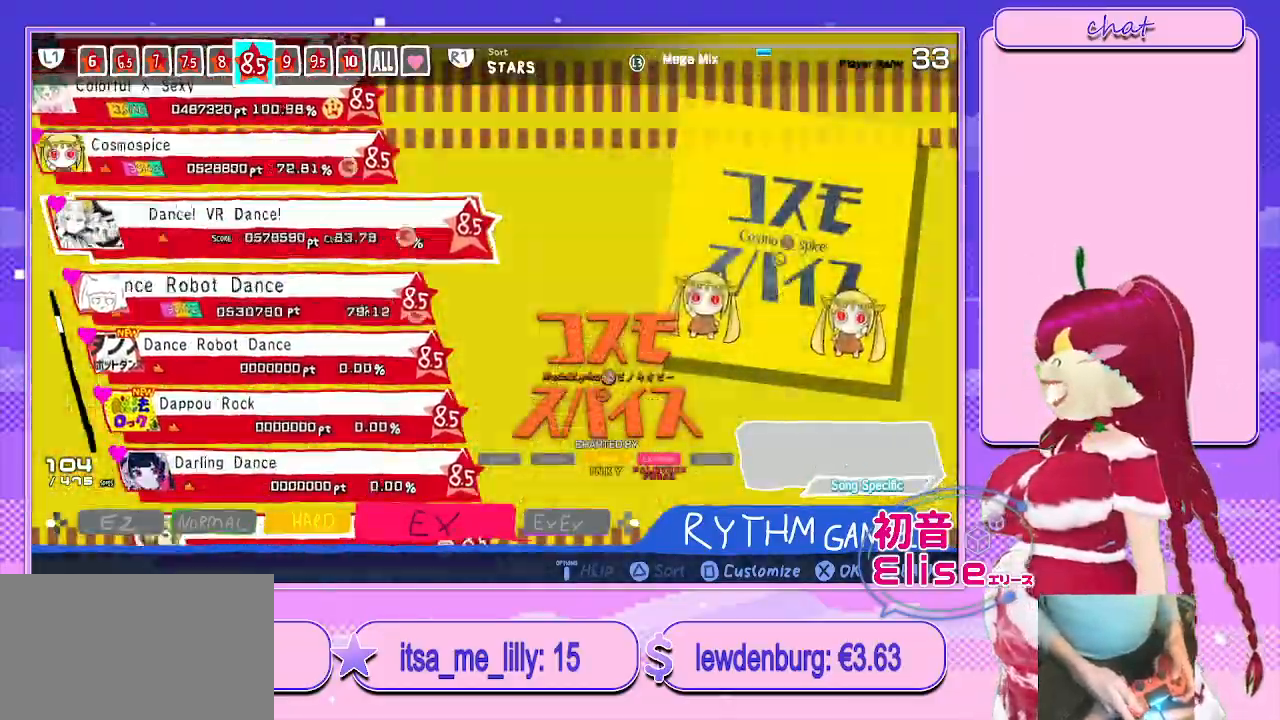
{"buttons": ["DPAD_DOWN"], "left_stick": "center", "right_stick": "center", "events": [[167, "DPAD_DOWN", "up"], [250, "DPAD_DOWN", "down"], [383, "DPAD_DOWN", "up"], [467, "DPAD_DOWN", "down"]]}
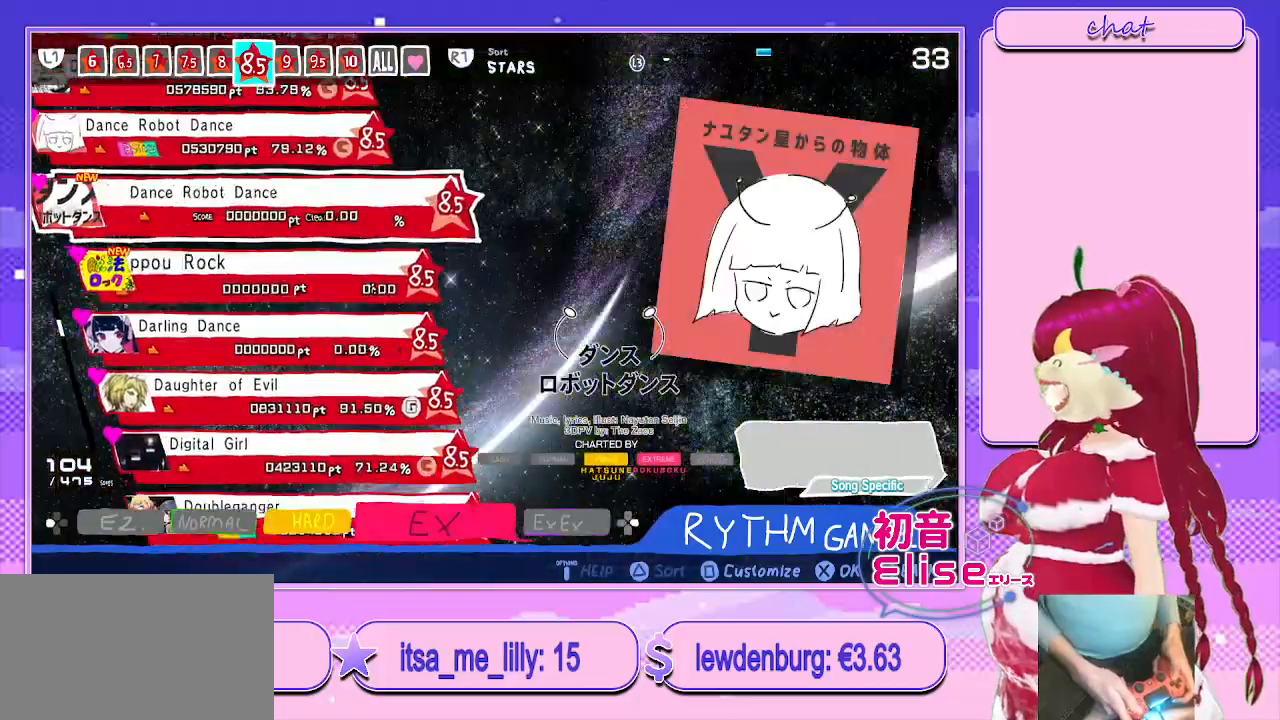
{"buttons": ["R1"], "left_stick": "center", "right_stick": "center", "events": [[83, "R1", "down"], [100, "DPAD_DOWN", "up"], [250, "R1", "up"], [417, "R1", "down"]]}
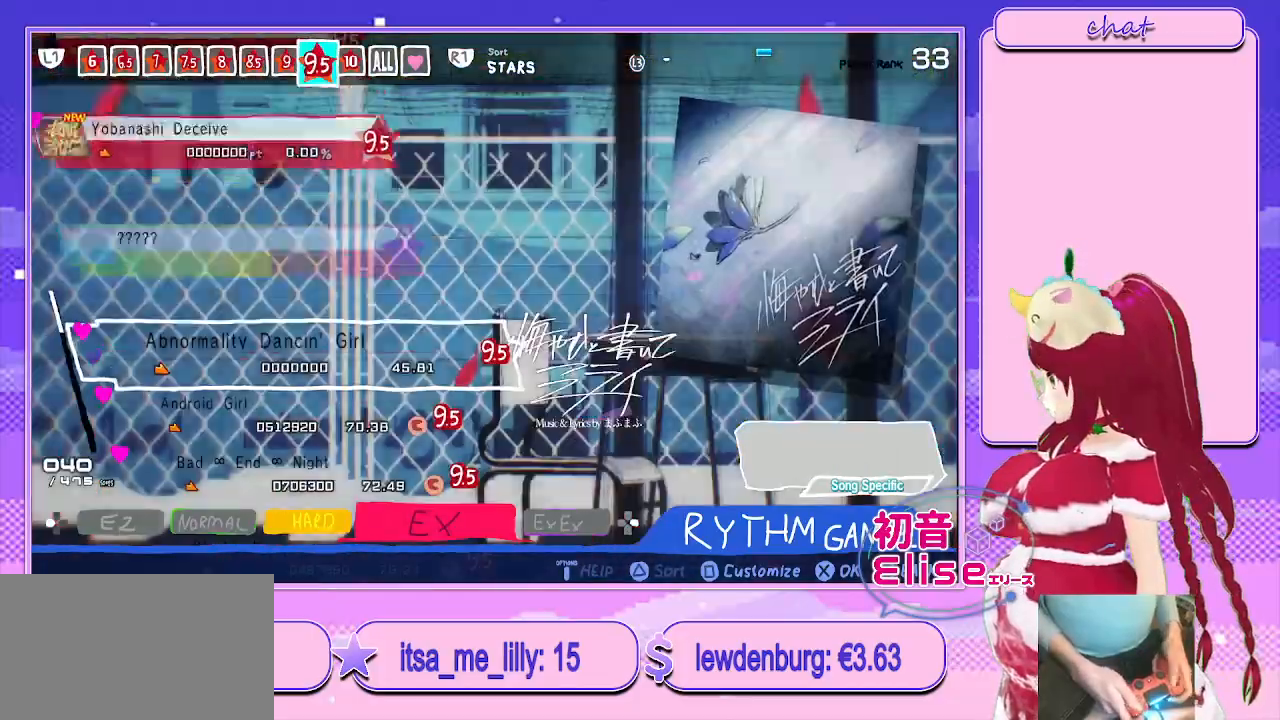
{"buttons": [], "left_stick": "center", "right_stick": "center", "events": [[83, "R1", "up"], [100, "DPAD_RIGHT", "down"], [250, "DPAD_RIGHT", "up"]]}
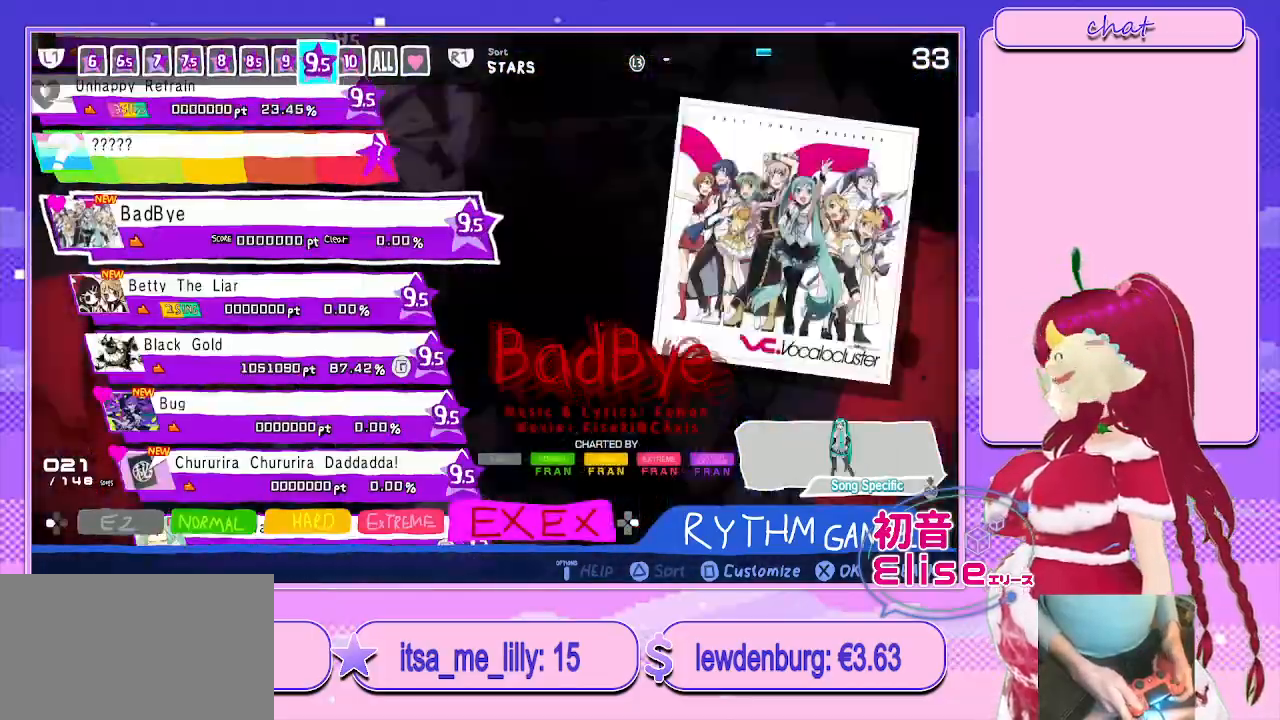
{"buttons": [], "left_stick": "center", "right_stick": "center", "events": [[117, "DPAD_DOWN", "down"], [267, "DPAD_DOWN", "up"], [333, "DPAD_DOWN", "down"], [450, "DPAD_DOWN", "up"]]}
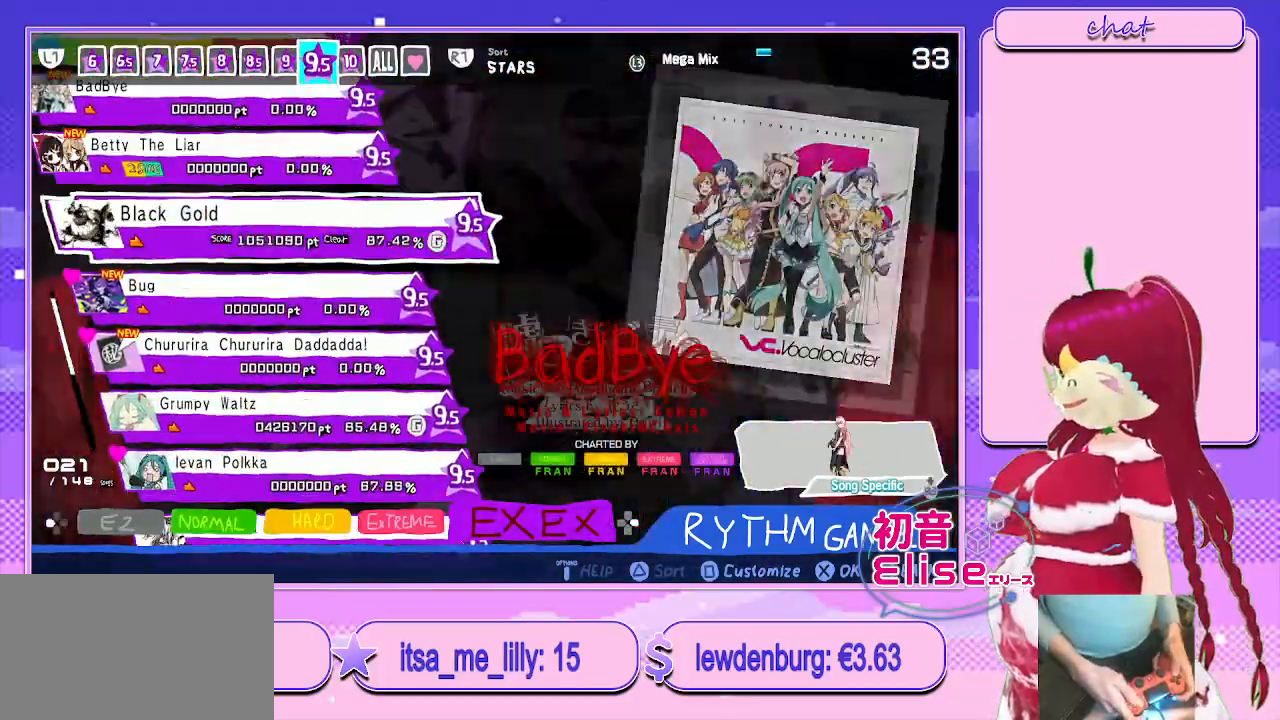
{"buttons": [], "left_stick": "center", "right_stick": "center", "events": [[33, "DPAD_DOWN", "down"], [183, "DPAD_DOWN", "up"], [250, "DPAD_DOWN", "down"], [417, "DPAD_DOWN", "up"]]}
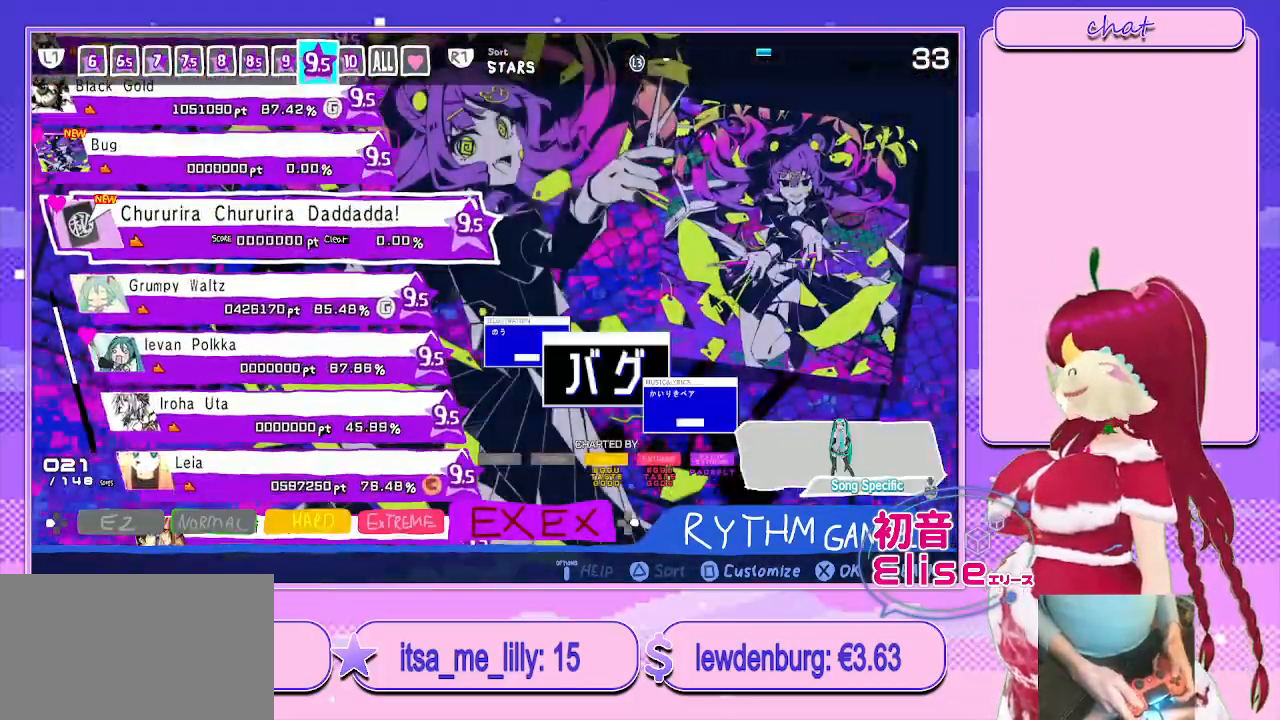
{"buttons": ["DPAD_LEFT"], "left_stick": "center", "right_stick": "center"}
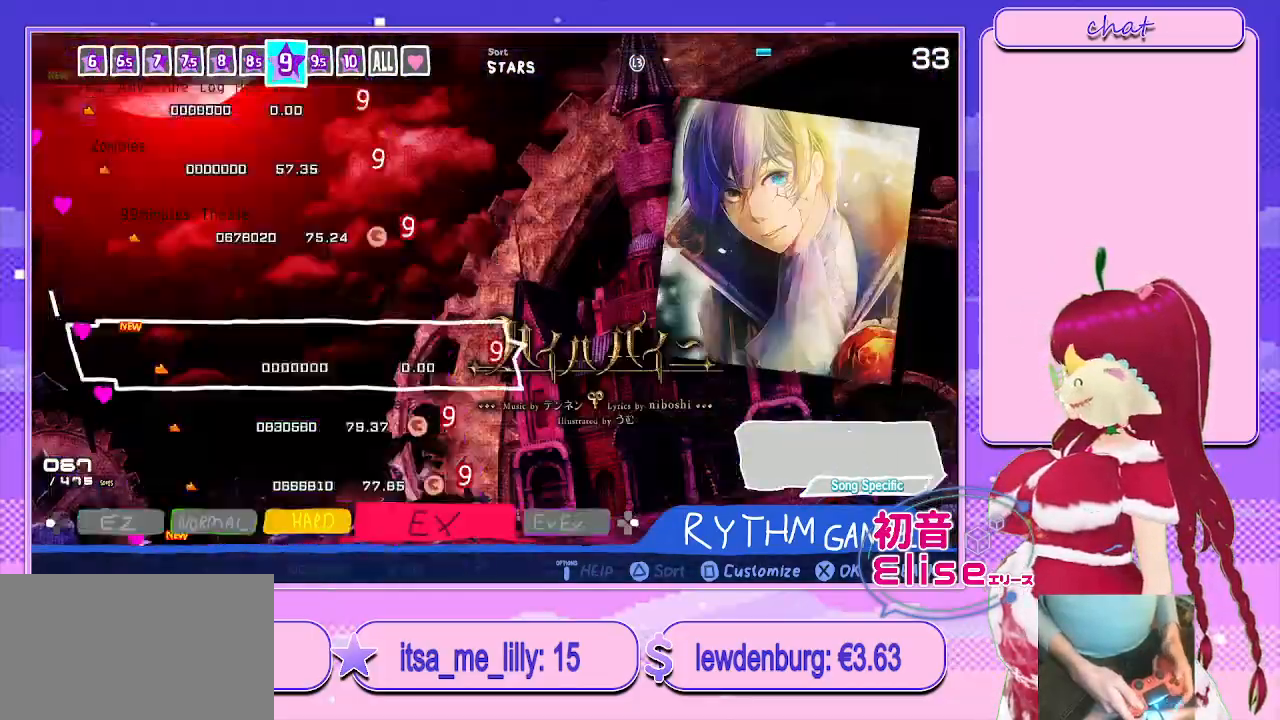
{"buttons": ["DPAD_UP"], "left_stick": "center", "right_stick": "center", "events": [[133, "DPAD_LEFT", "up"], [400, "DPAD_UP", "down"]]}
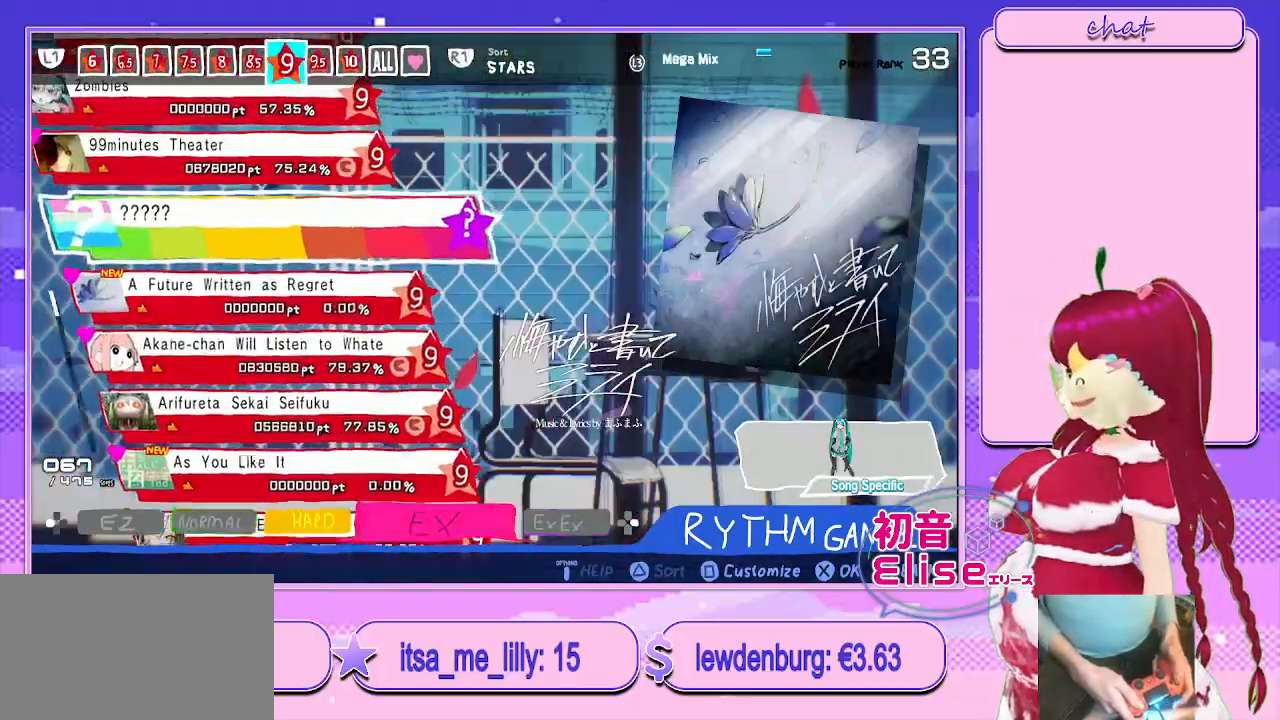
{"buttons": ["L1"], "left_stick": "center", "right_stick": "center", "events": [[33, "DPAD_UP", "up"], [483, "L1", "down"]]}
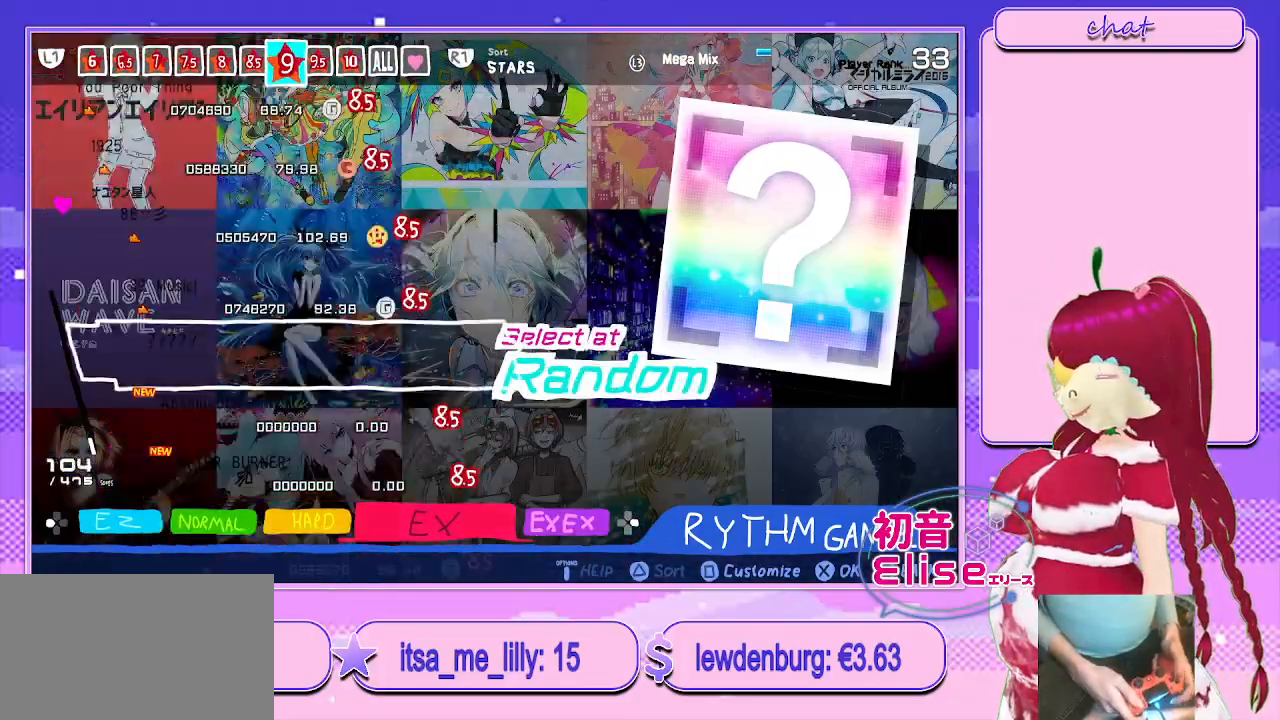
{"buttons": [], "left_stick": "center", "right_stick": "center", "events": [[133, "L1", "up"], [317, "DPAD_UP", "down"], [417, "DPAD_UP", "up"]]}
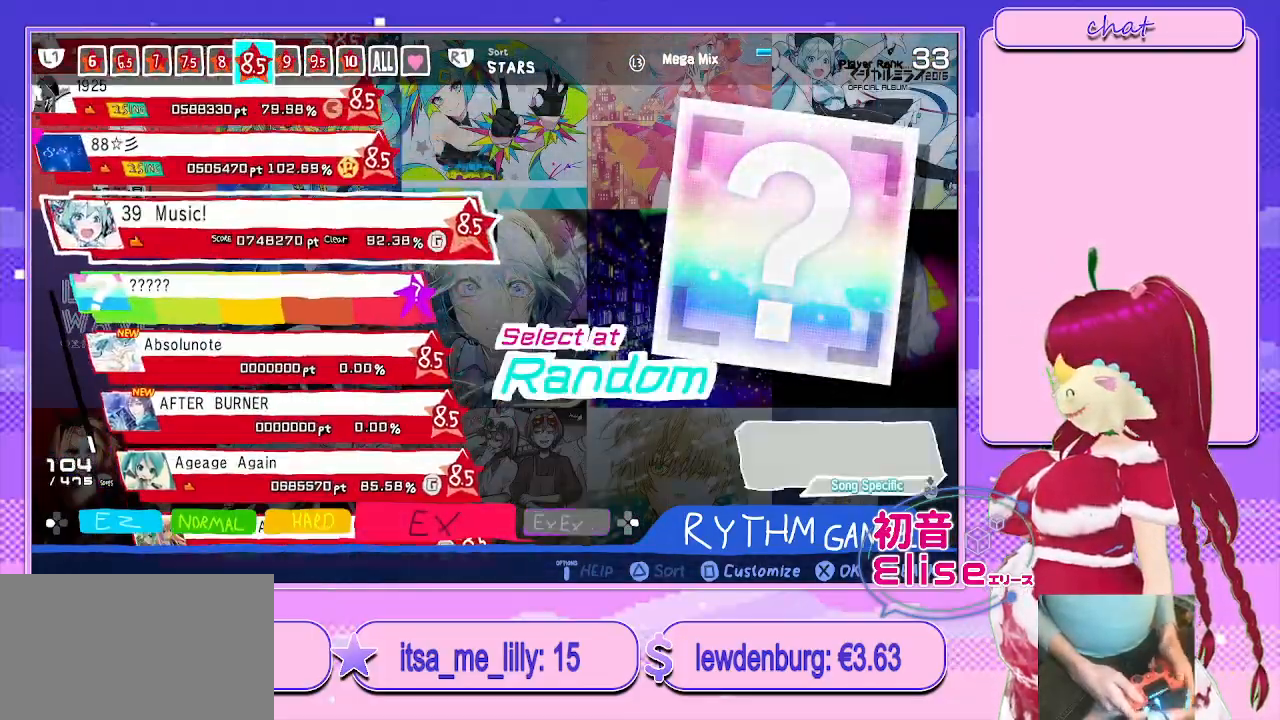
{"buttons": [], "left_stick": "center", "right_stick": "center", "events": [[50, "DPAD_UP", "down"], [183, "DPAD_UP", "up"], [300, "DPAD_UP", "down"], [400, "DPAD_UP", "up"]]}
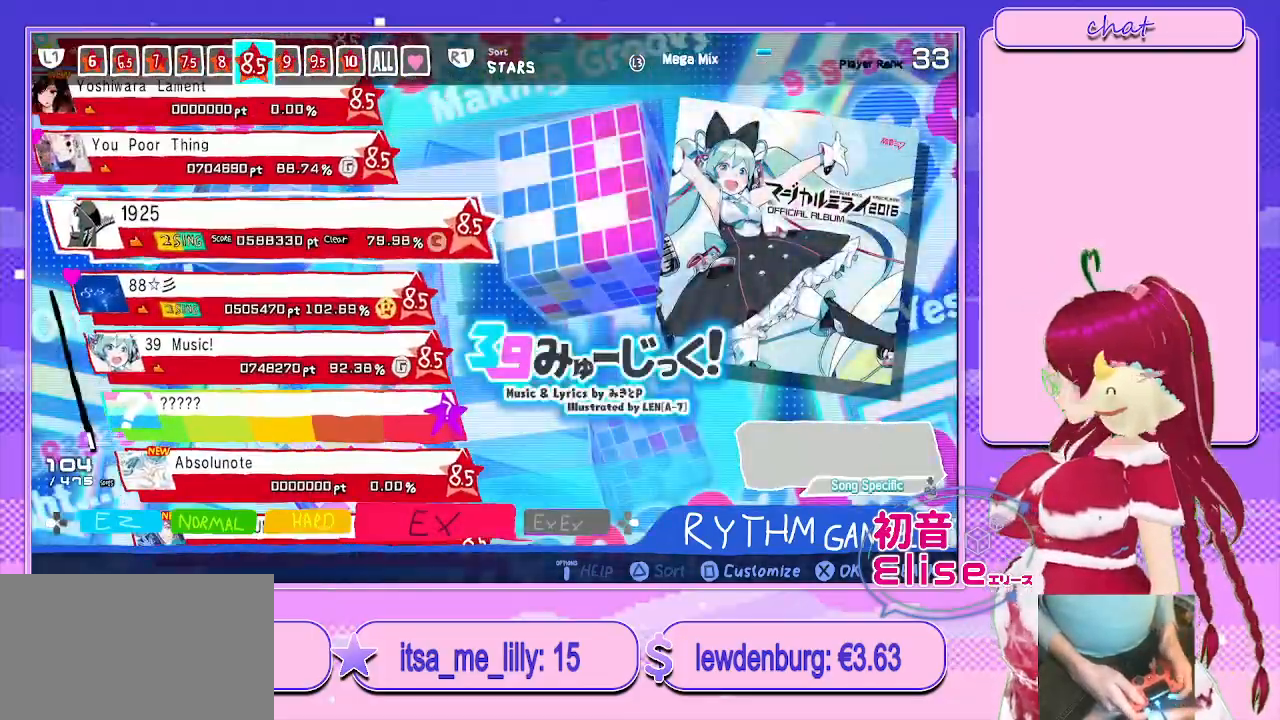
{"buttons": [], "left_stick": "center", "right_stick": "center", "events": [[33, "DPAD_UP", "down"], [183, "DPAD_UP", "up"], [300, "DPAD_UP", "down"], [450, "DPAD_UP", "up"]]}
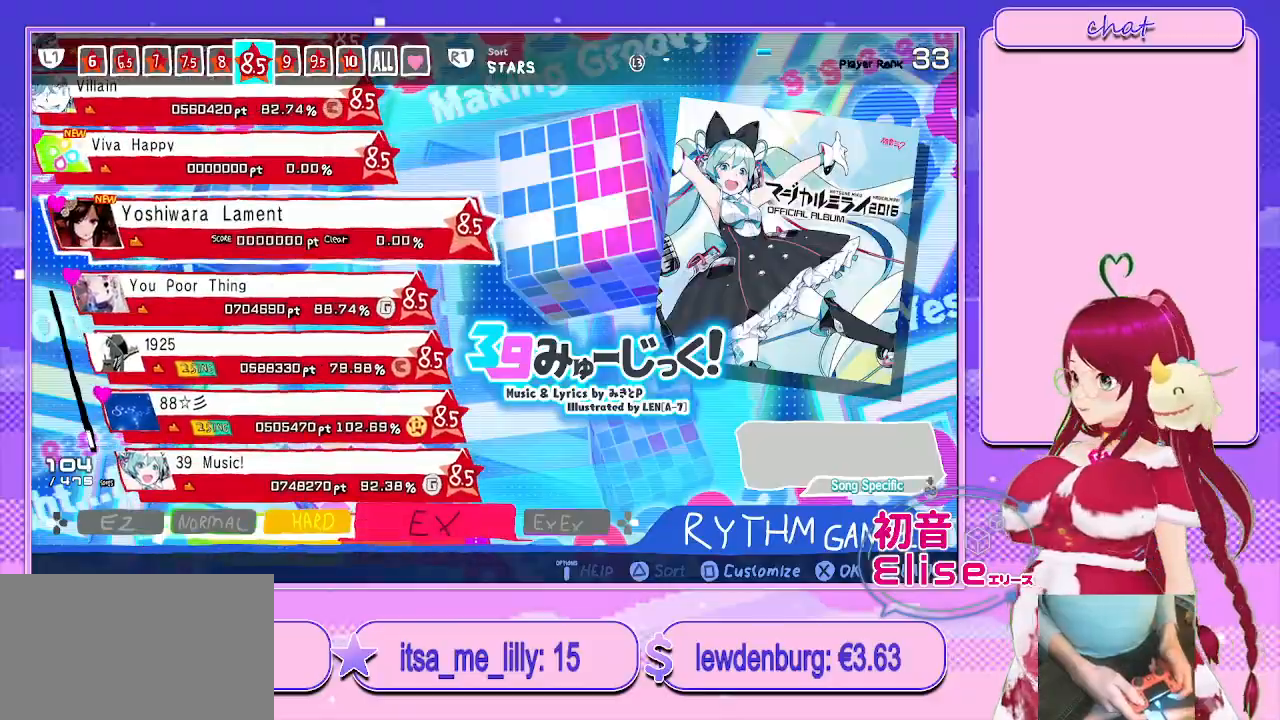
{"buttons": [], "left_stick": "center", "right_stick": "center", "events": [[50, "DPAD_UP", "down"], [183, "DPAD_UP", "up"], [300, "DPAD_UP", "down"], [433, "DPAD_UP", "up"]]}
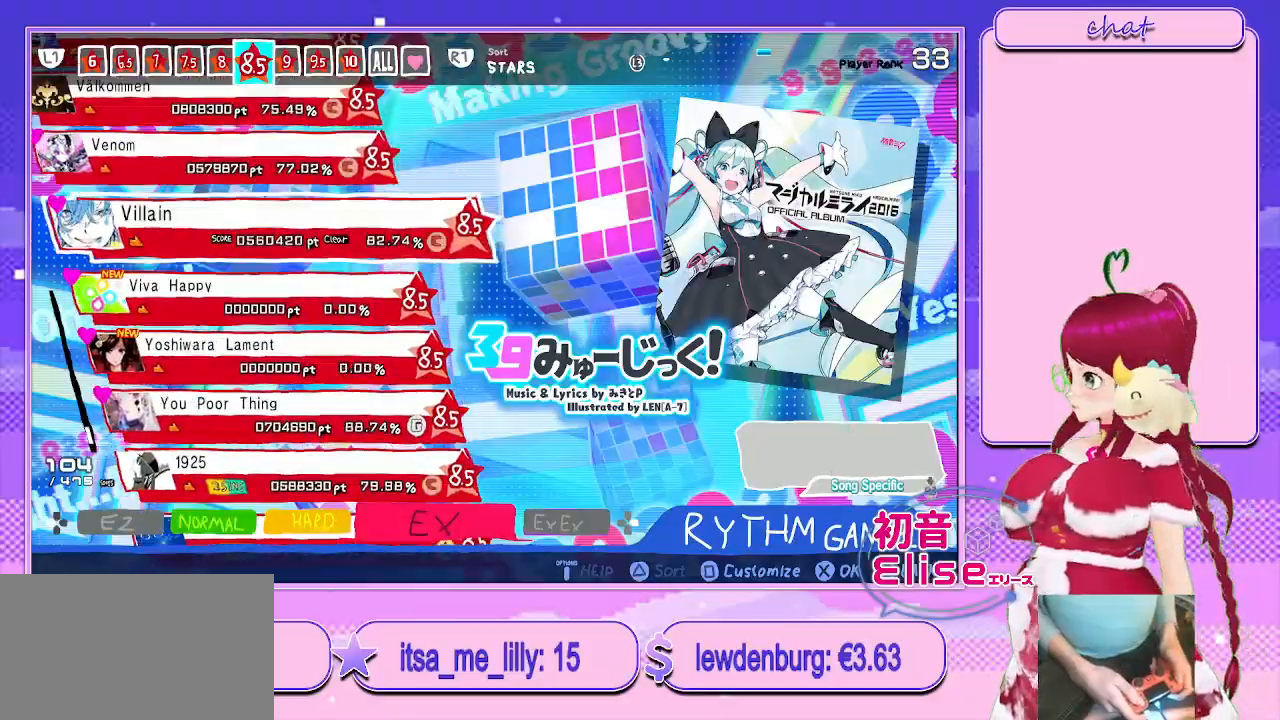
{"buttons": ["DPAD_UP"], "left_stick": "center", "right_stick": "center", "events": [[50, "DPAD_UP", "down"], [150, "DPAD_UP", "up"], [250, "DPAD_UP", "down"], [383, "DPAD_UP", "up"], [483, "DPAD_UP", "down"]]}
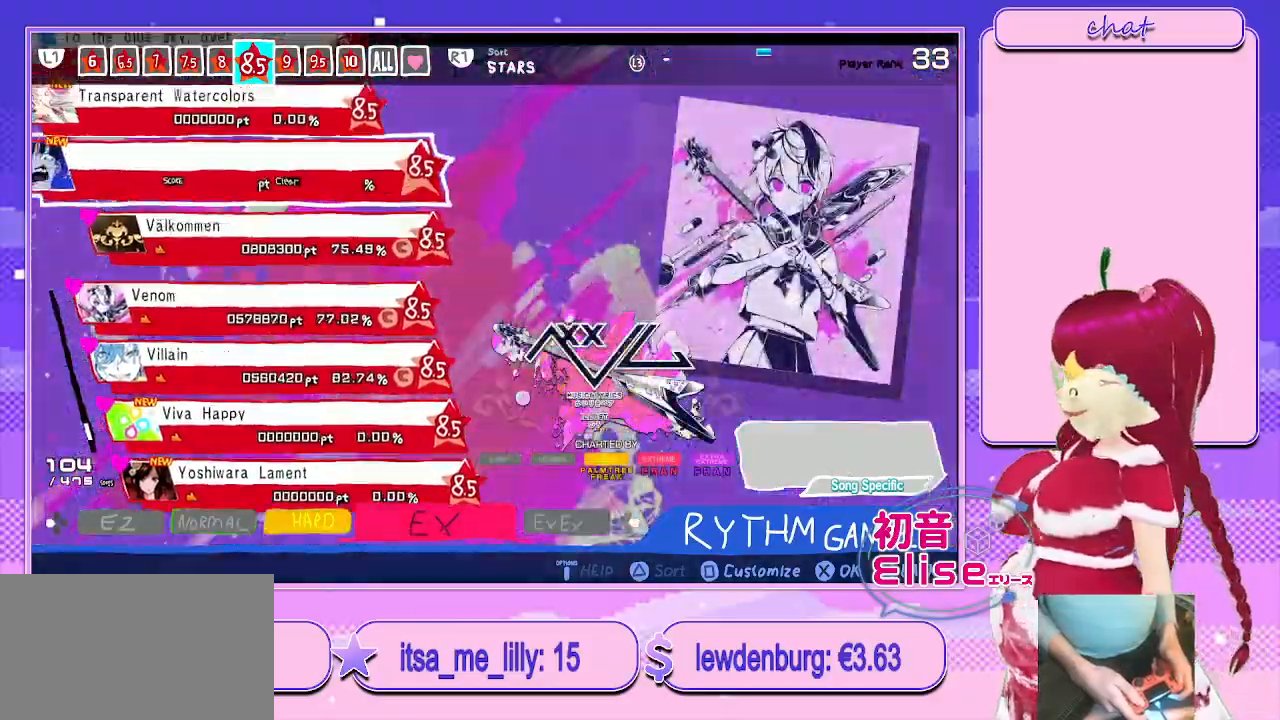
{"buttons": ["DPAD_UP"], "left_stick": "center", "right_stick": "center", "events": [[100, "DPAD_UP", "up"], [200, "DPAD_UP", "down"], [350, "DPAD_UP", "up"], [450, "DPAD_UP", "down"]]}
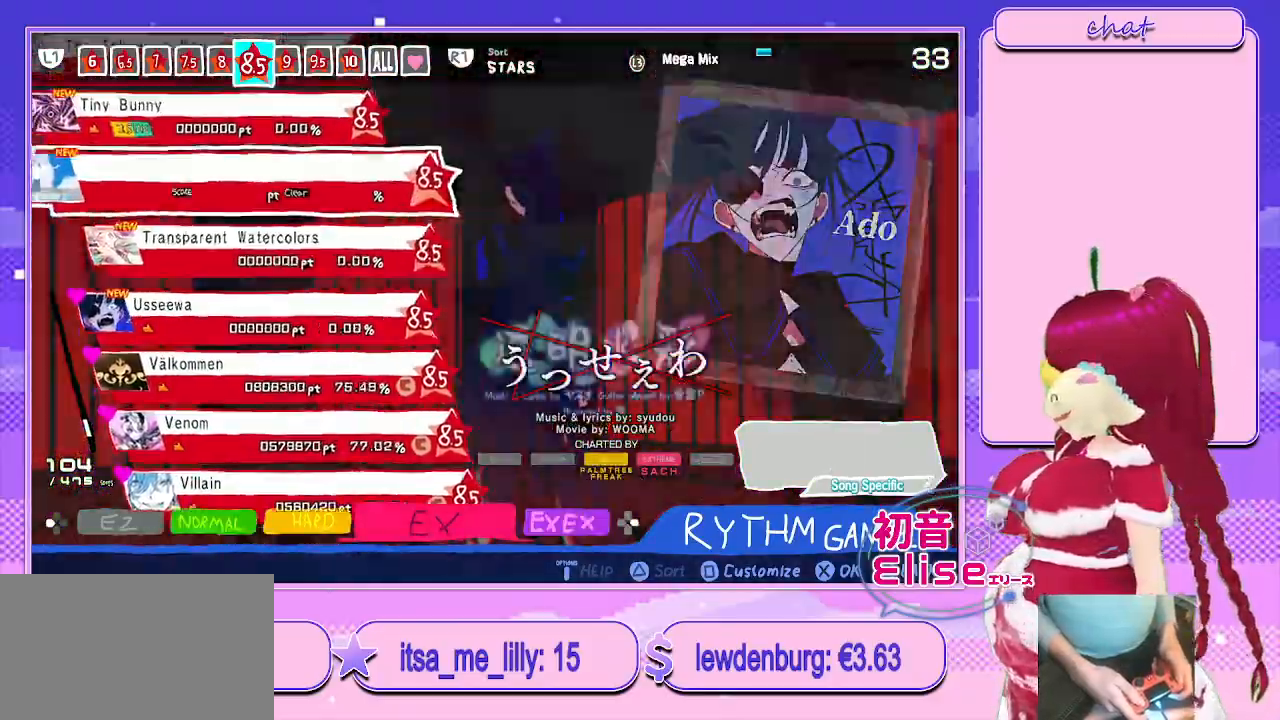
{"buttons": ["DPAD_UP"], "left_stick": "center", "right_stick": "center", "events": [[50, "DPAD_UP", "up"], [150, "DPAD_UP", "down"], [300, "DPAD_UP", "up"], [400, "DPAD_UP", "down"]]}